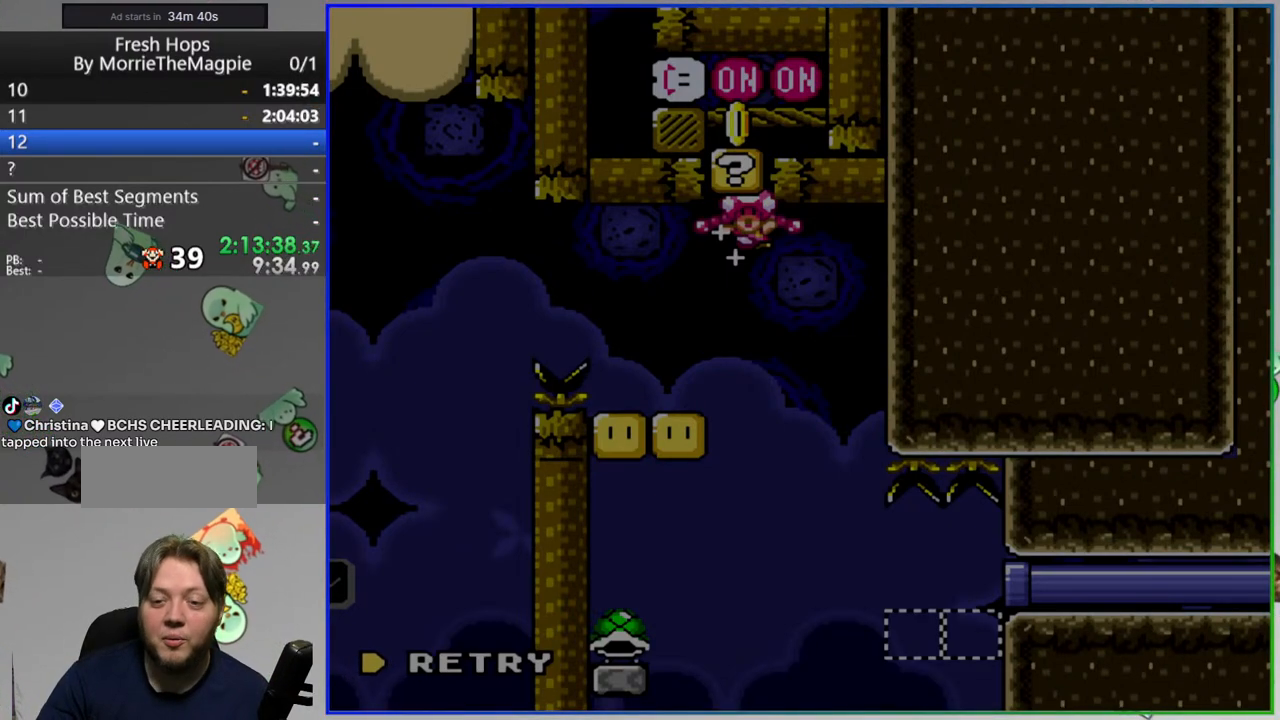
Gameplay with a controller (Nintendo layout); each line is a JSON object with the inputs held at the frame after it (dt_ms = milliseconds from this image to that frame). "events" lists button and stick changes between this image and that frame as [ms after this image, input, new state], when the widget could be followed in between. Not read: DPAD_LEFT L3 R3 START.
{"dt_ms": 1000, "buttons": ["Y"]}
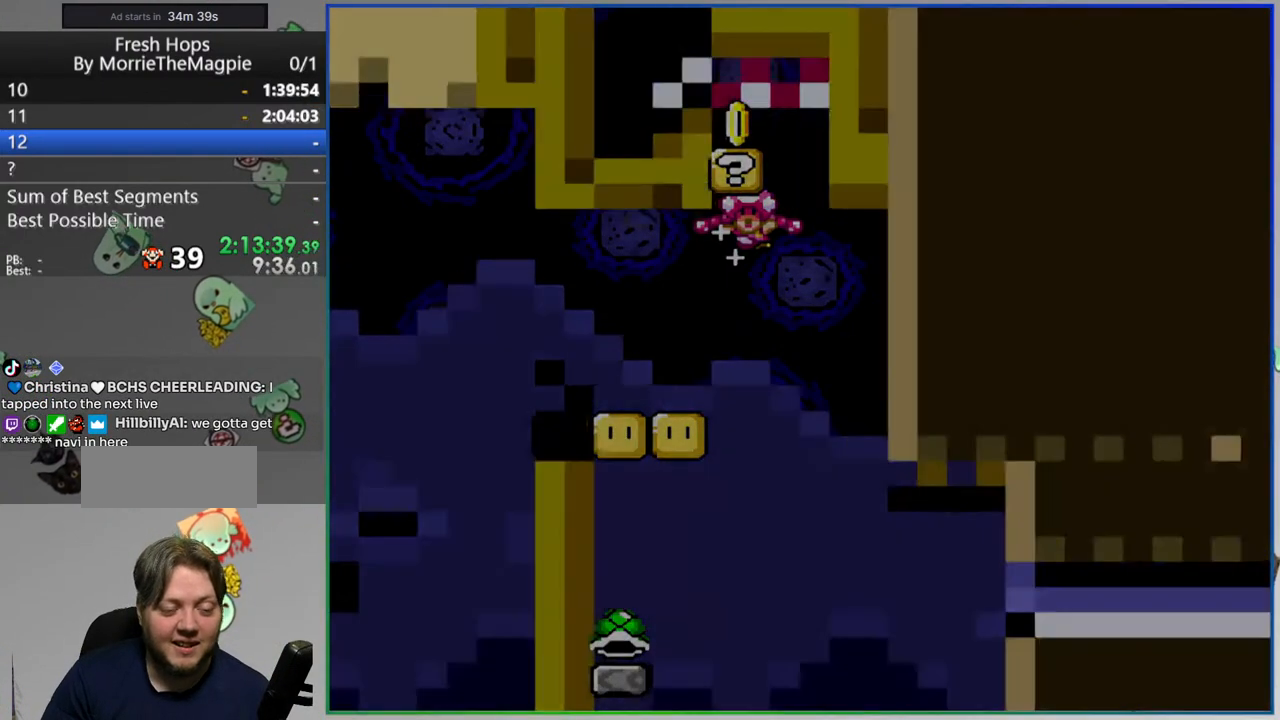
{"dt_ms": 1000, "buttons": ["Y", "DPAD_RIGHT"]}
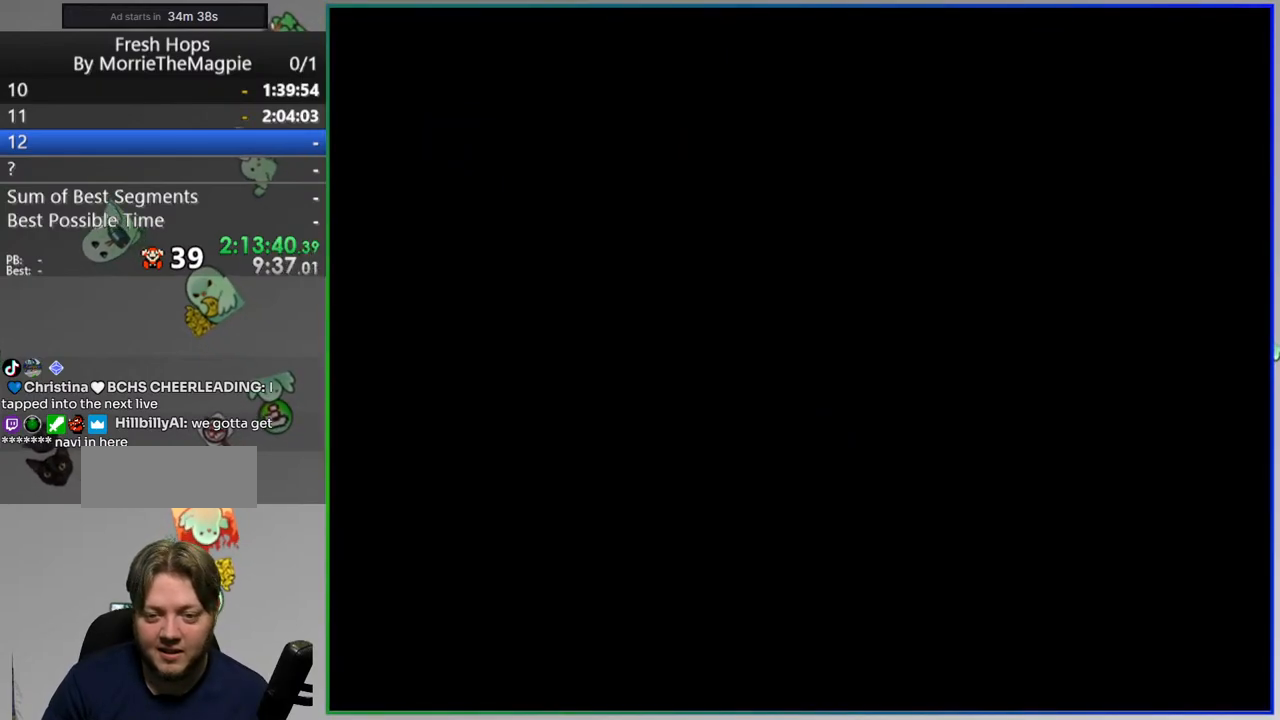
{"dt_ms": 500, "buttons": ["Y", "DPAD_RIGHT"], "events": []}
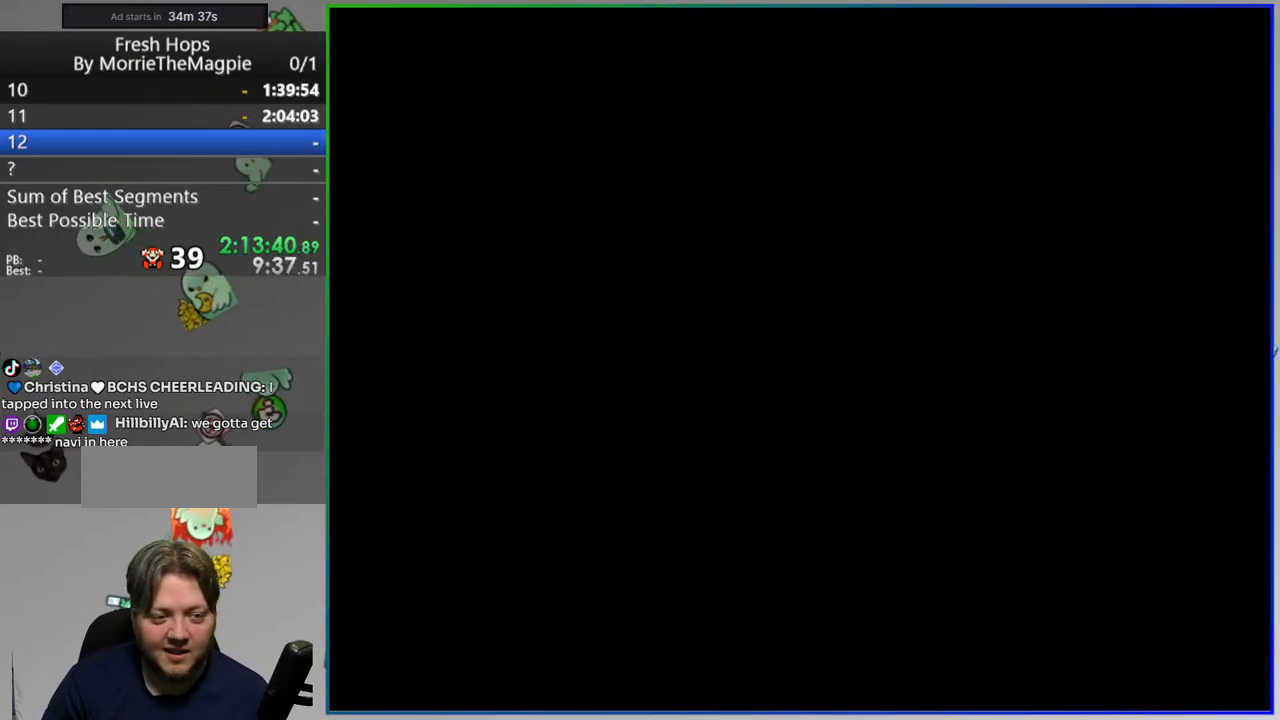
{"dt_ms": 500, "buttons": ["Y", "DPAD_RIGHT"], "events": []}
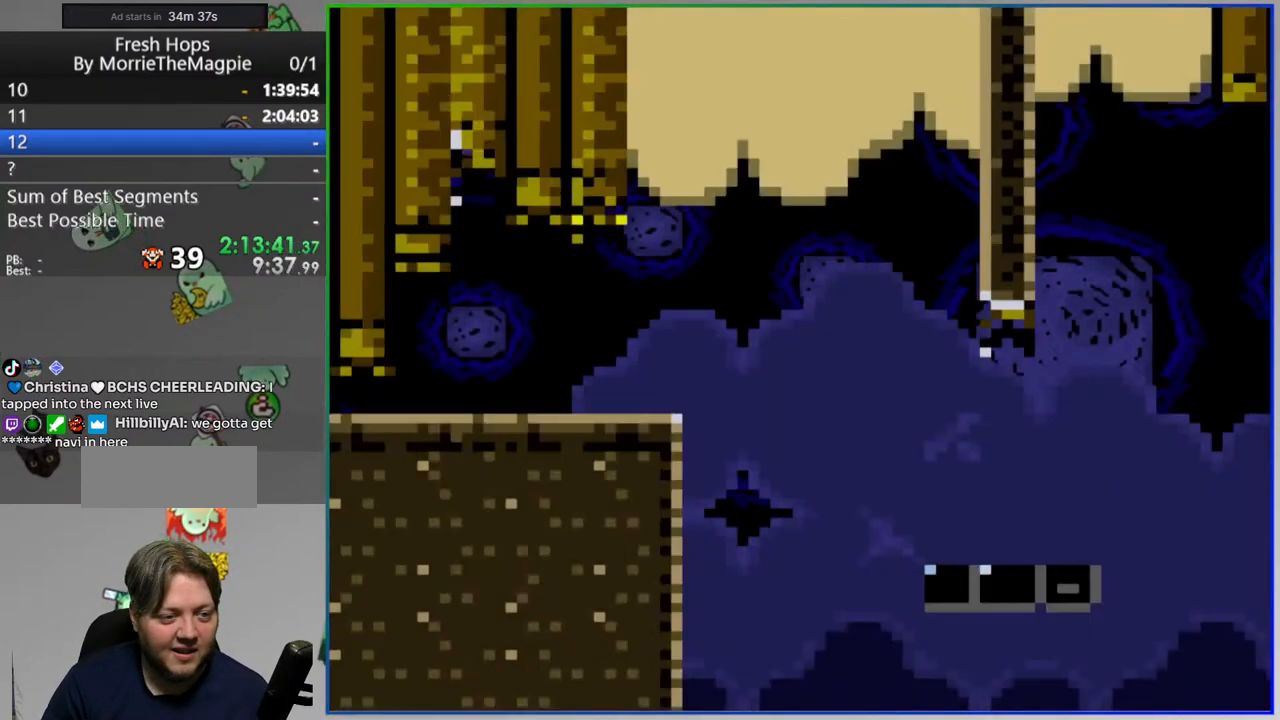
{"dt_ms": 500, "buttons": ["B", "Y"], "events": [[267, "B", "down"], [383, "DPAD_RIGHT", "up"]]}
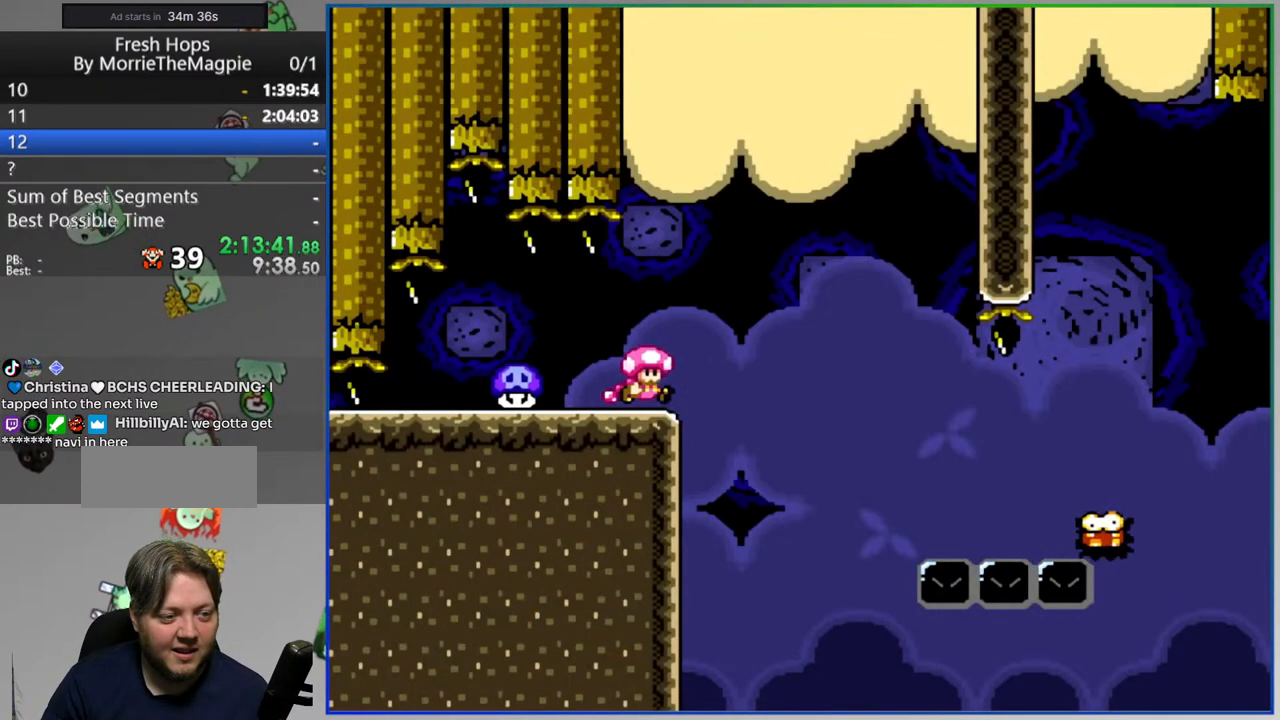
{"dt_ms": 500, "buttons": ["Y"], "events": [[500, "B", "up"]]}
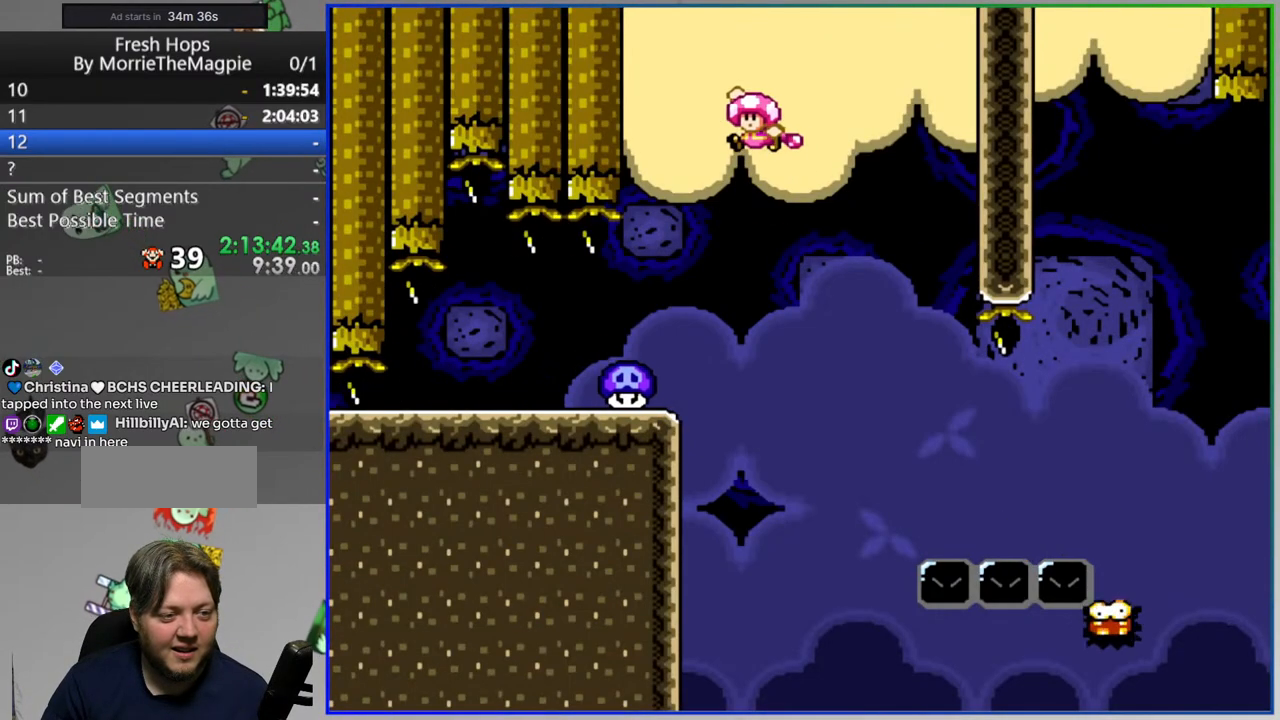
{"dt_ms": 500, "buttons": ["A", "Y", "DPAD_RIGHT"], "events": [[67, "DPAD_RIGHT", "down"], [333, "A", "down"]]}
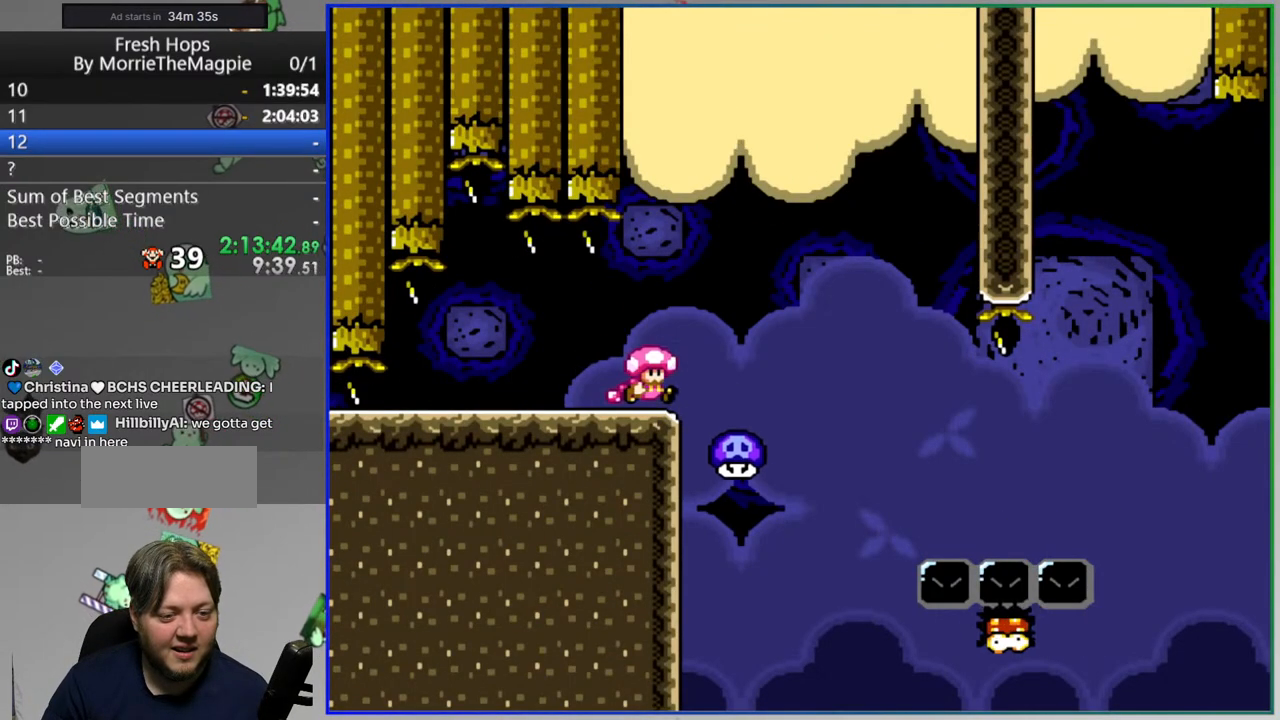
{"dt_ms": 1000, "buttons": ["Y"]}
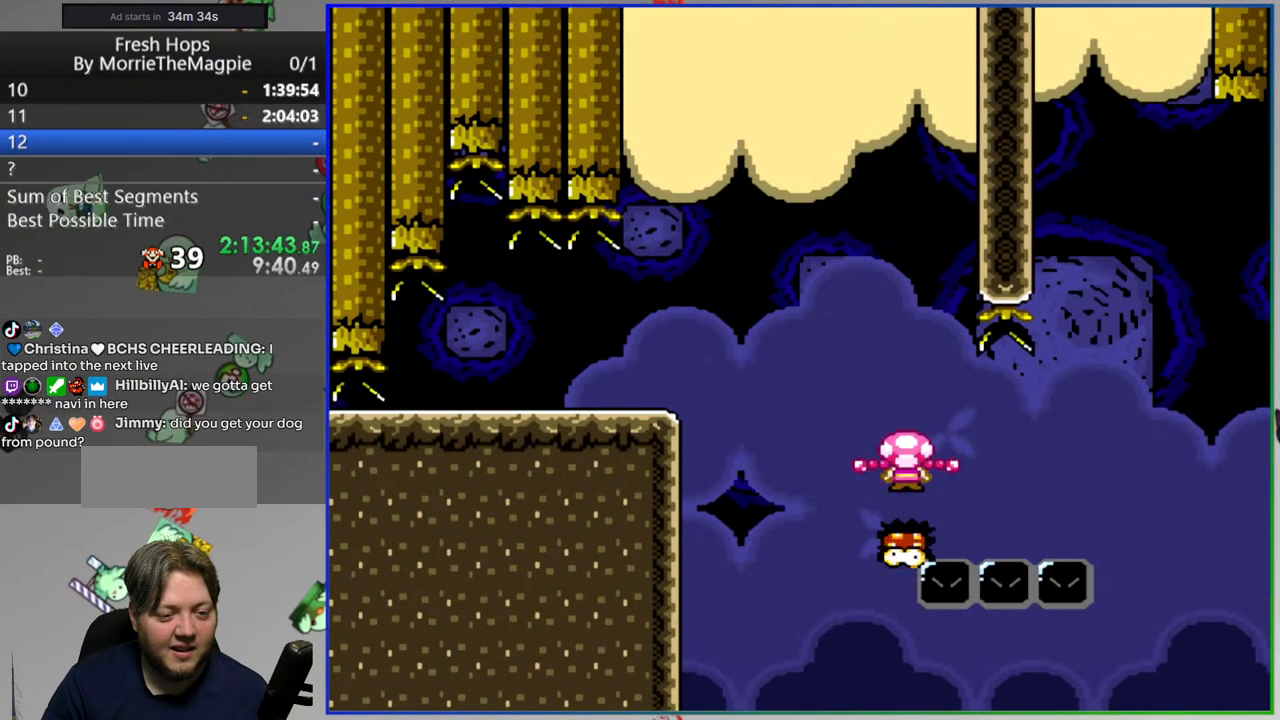
{"dt_ms": 500, "buttons": ["Y"], "events": [[50, "DPAD_RIGHT", "down"], [133, "DPAD_RIGHT", "up"], [450, "B", "down"], [483, "B", "up"]]}
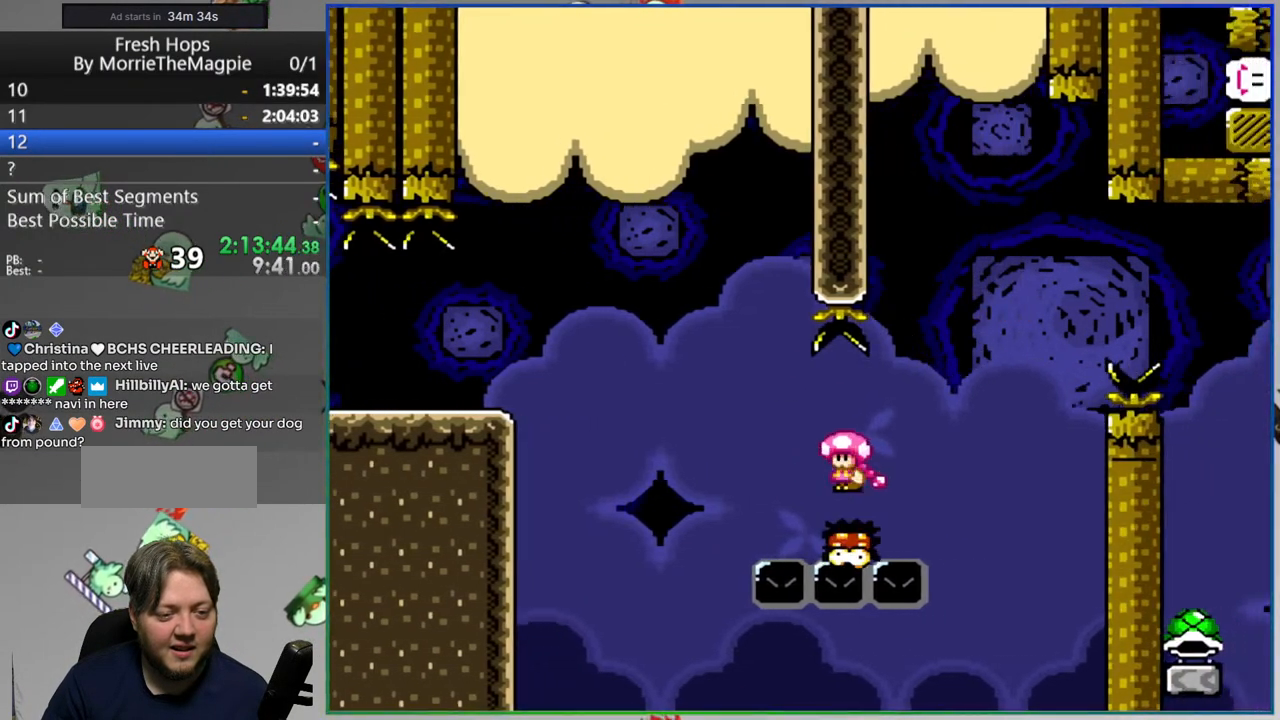
{"dt_ms": 500, "buttons": ["Y", "DPAD_RIGHT"], "events": [[117, "B", "down"], [300, "DPAD_RIGHT", "down"], [450, "B", "up"]]}
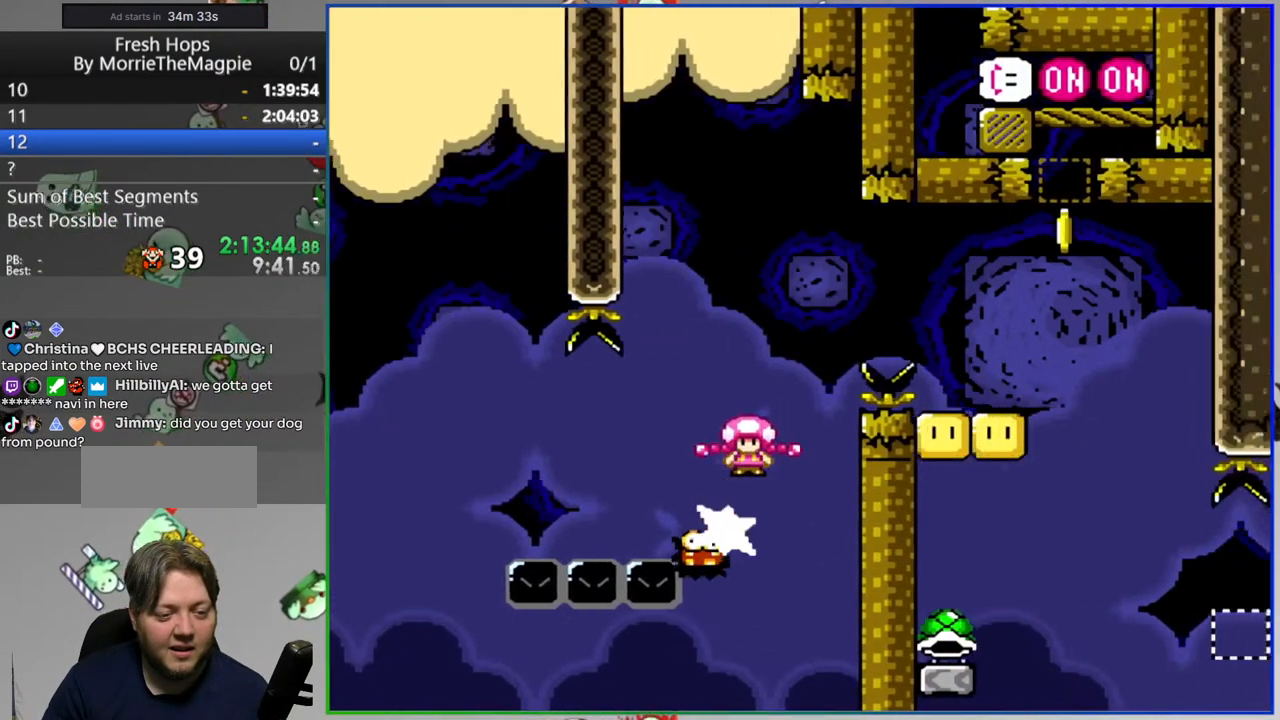
{"dt_ms": 500, "buttons": ["Y"], "events": [[317, "B", "down"], [383, "DPAD_RIGHT", "up"], [500, "B", "up"]]}
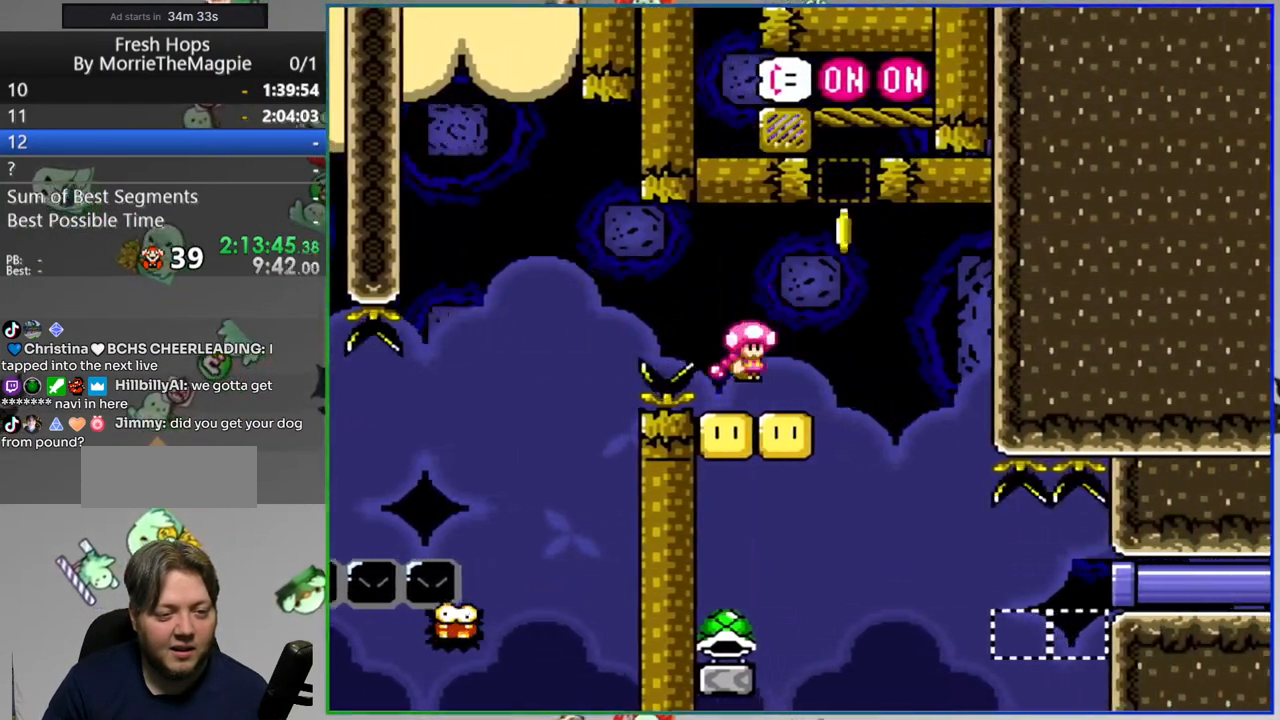
{"dt_ms": 500, "buttons": ["Y", "DPAD_RIGHT"], "events": [[433, "DPAD_RIGHT", "down"]]}
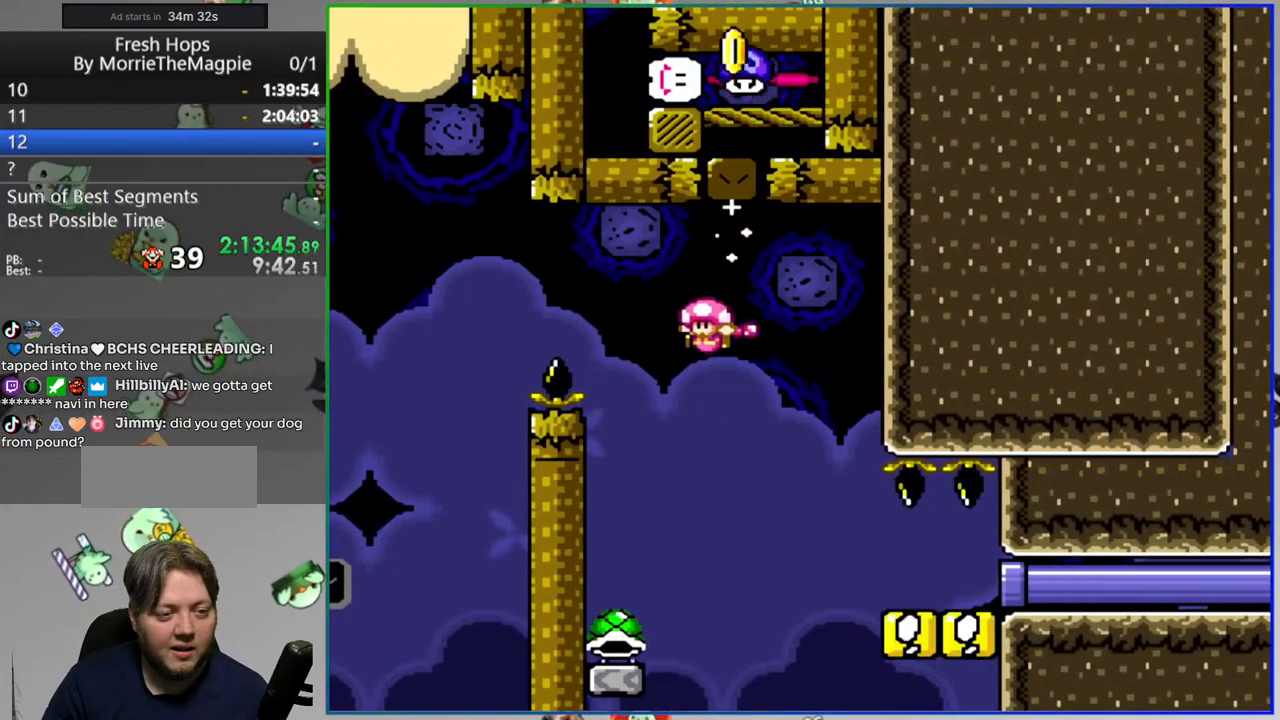
{"dt_ms": 500, "buttons": ["B", "Y", "DPAD_RIGHT"], "events": [[233, "B", "down"], [317, "B", "up"], [500, "B", "down"]]}
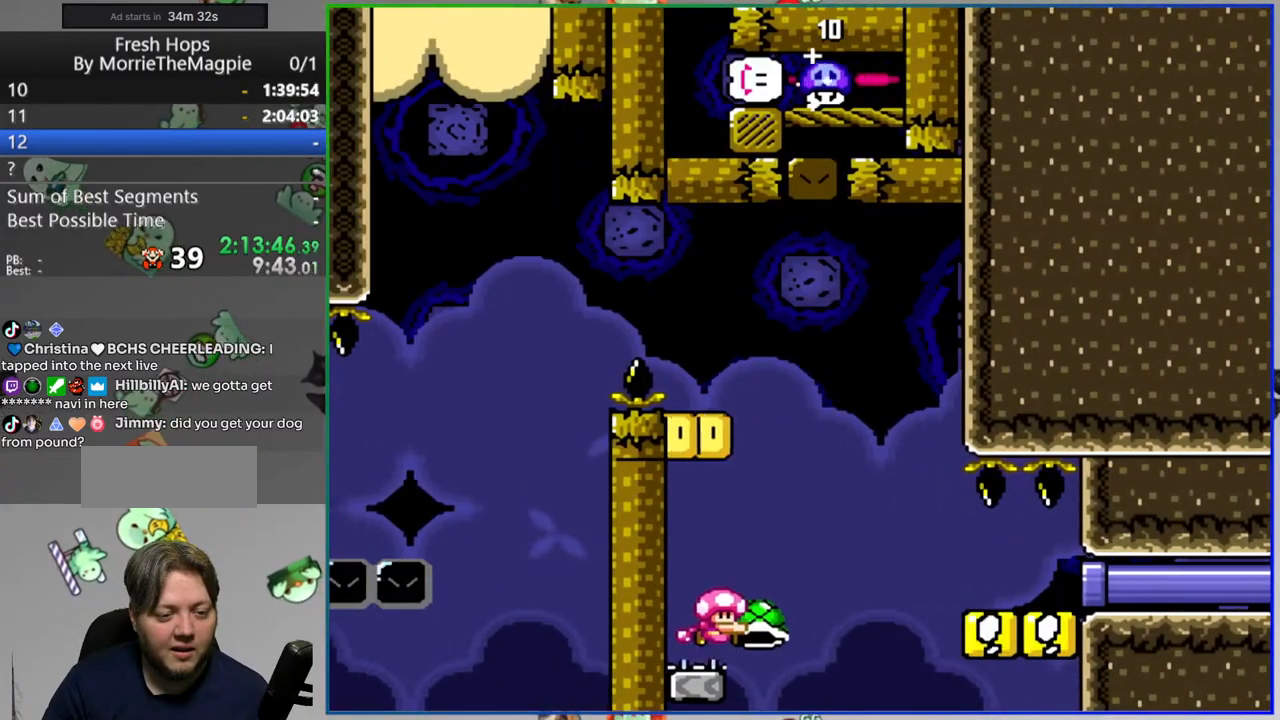
{"dt_ms": 500, "buttons": ["B", "Y", "DPAD_RIGHT"], "events": []}
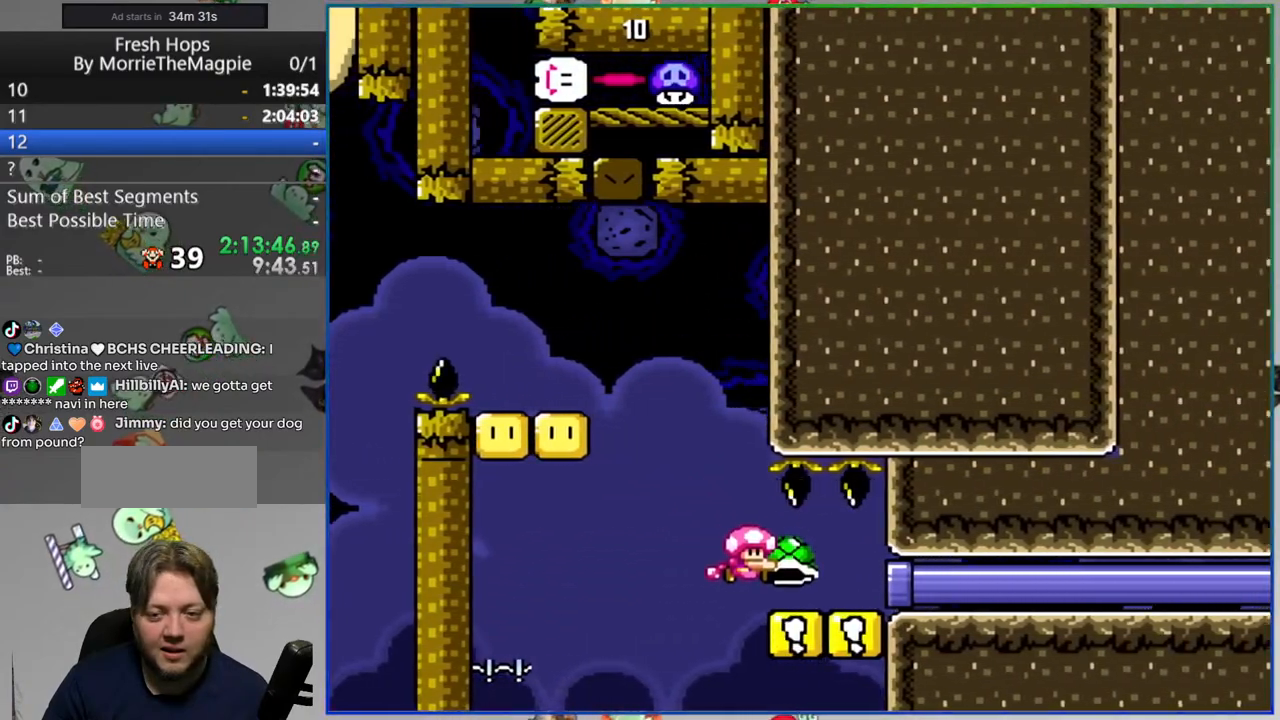
{"dt_ms": 500, "buttons": ["B", "Y", "DPAD_RIGHT"], "events": []}
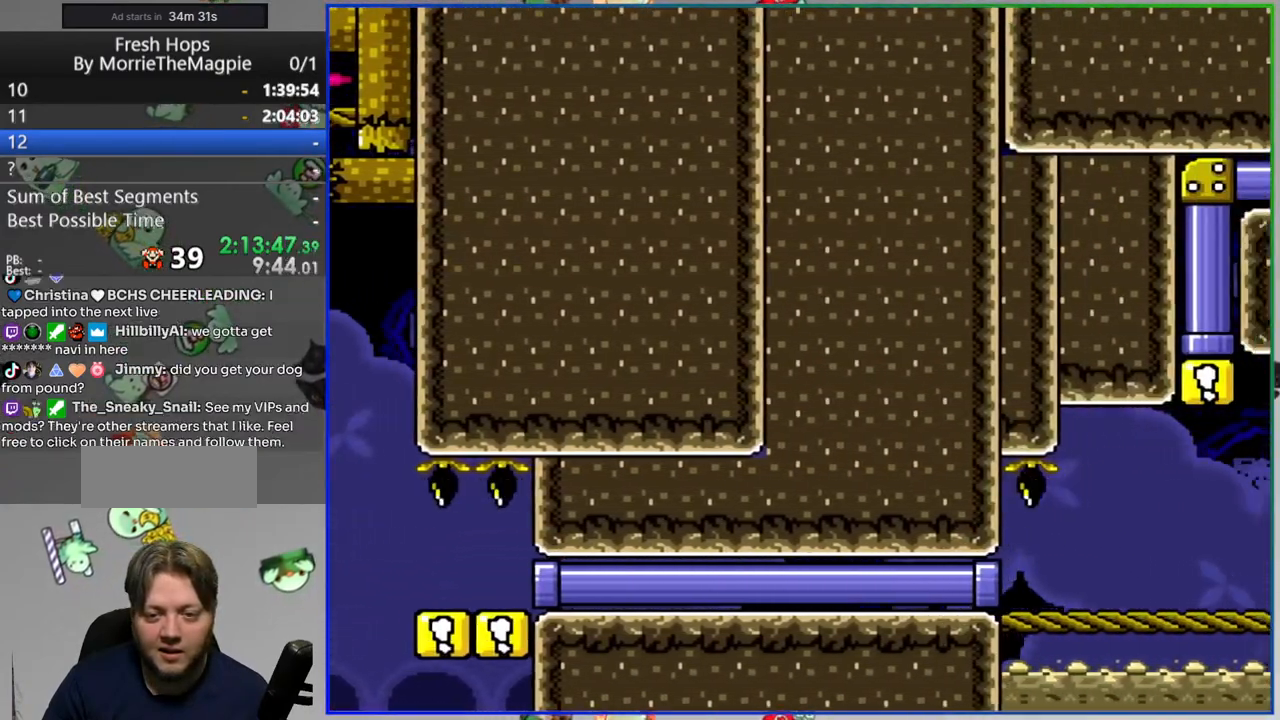
{"dt_ms": 500, "buttons": ["B", "Y", "DPAD_RIGHT"], "events": [[200, "B", "up"], [400, "B", "down"]]}
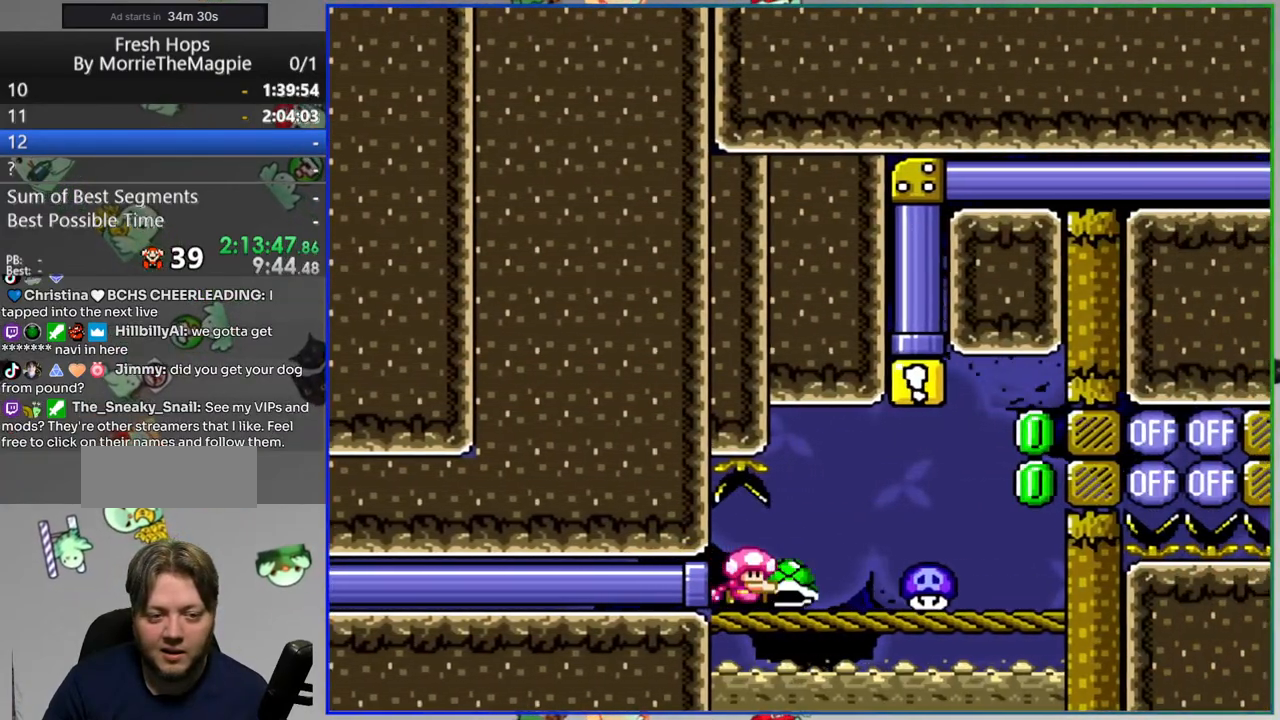
{"dt_ms": 500, "buttons": ["Y", "DPAD_RIGHT"]}
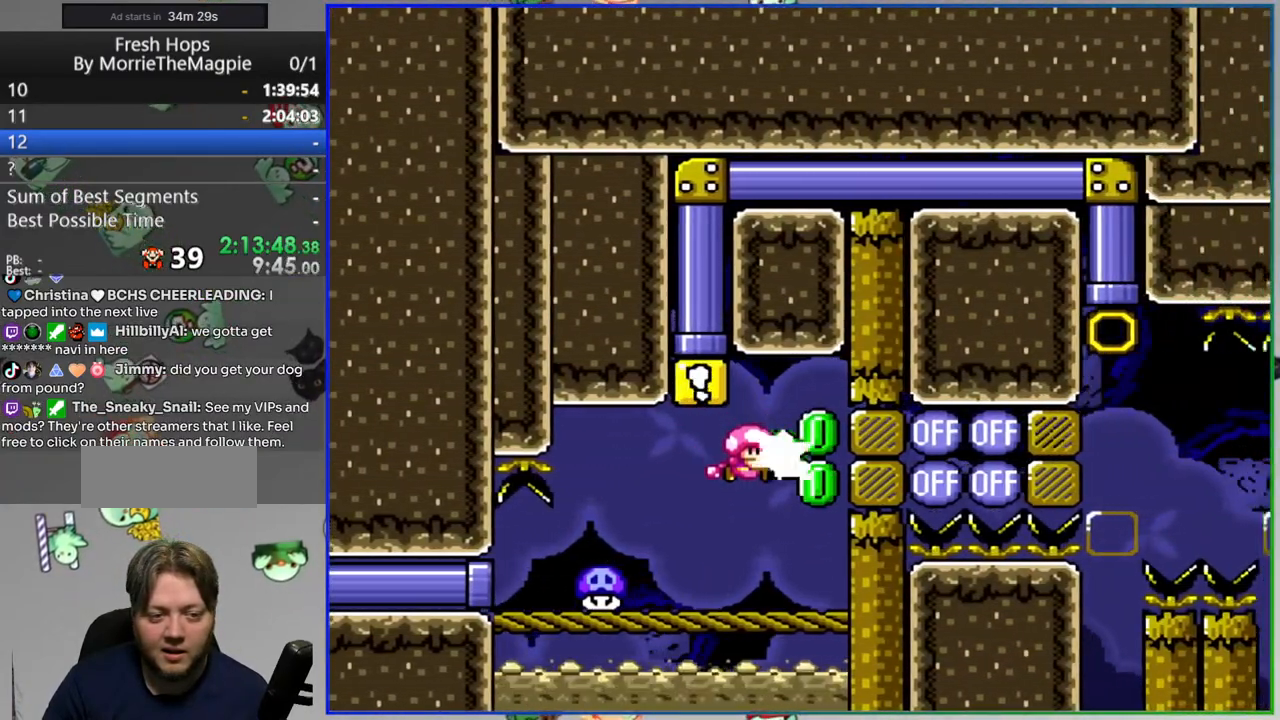
{"dt_ms": 500, "buttons": ["B", "Y", "DPAD_UP"], "events": [[17, "DPAD_RIGHT", "up"], [383, "B", "down"], [417, "DPAD_UP", "down"]]}
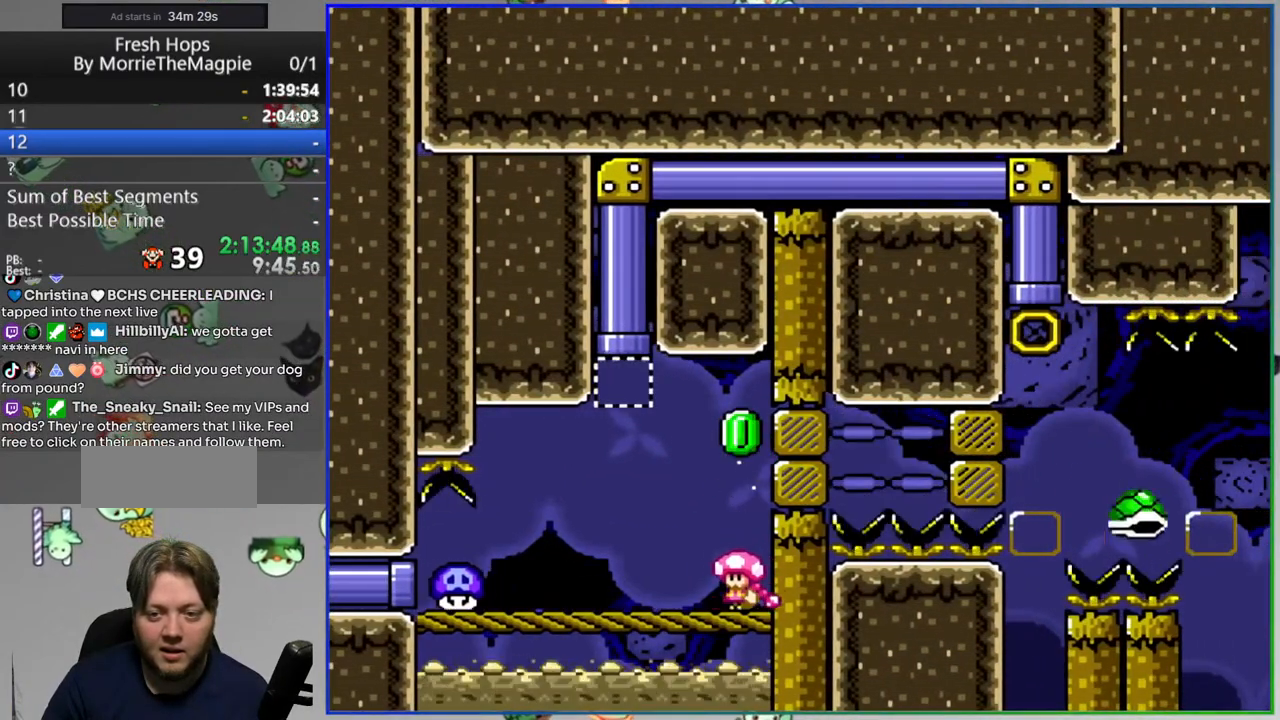
{"dt_ms": 500, "buttons": ["B", "Y", "DPAD_UP"], "events": []}
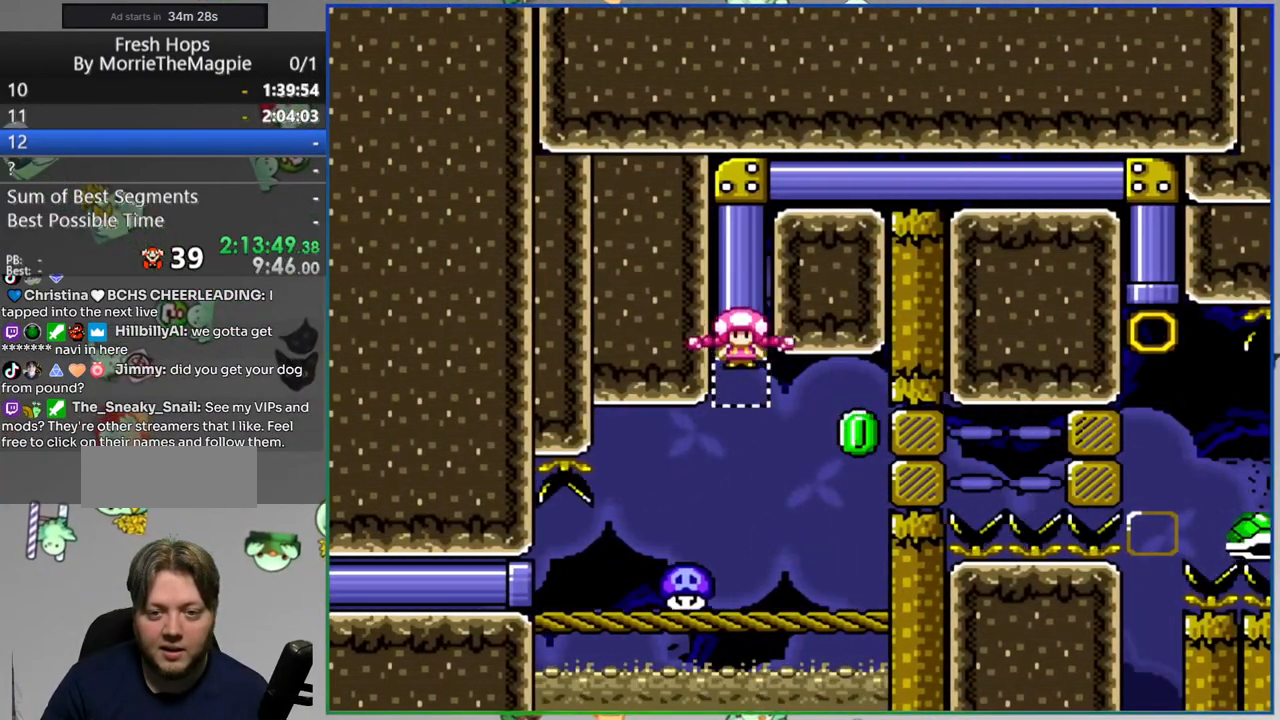
{"dt_ms": 500, "buttons": ["B", "Y", "DPAD_RIGHT"], "events": [[17, "DPAD_UP", "up"], [183, "DPAD_RIGHT", "down"]]}
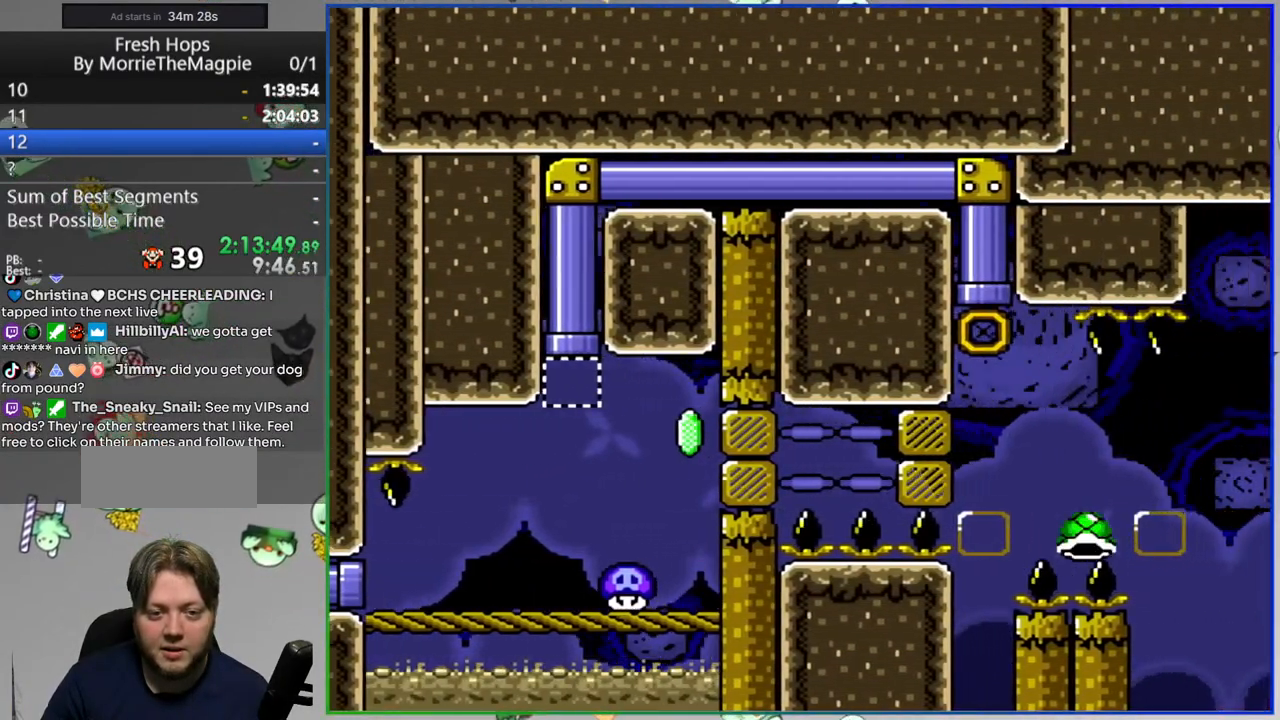
{"dt_ms": 500, "buttons": ["B", "Y", "DPAD_RIGHT"], "events": []}
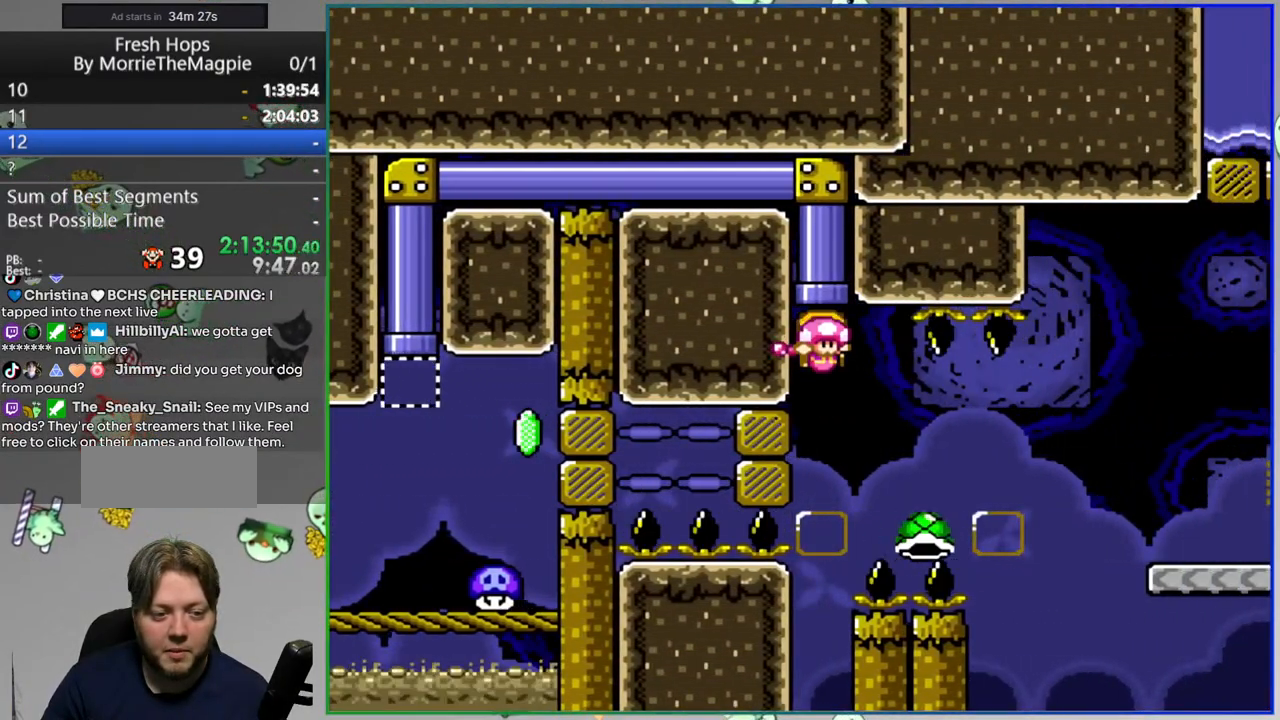
{"dt_ms": 500, "buttons": ["B", "Y", "DPAD_RIGHT"], "events": [[83, "B", "up"], [167, "B", "down"]]}
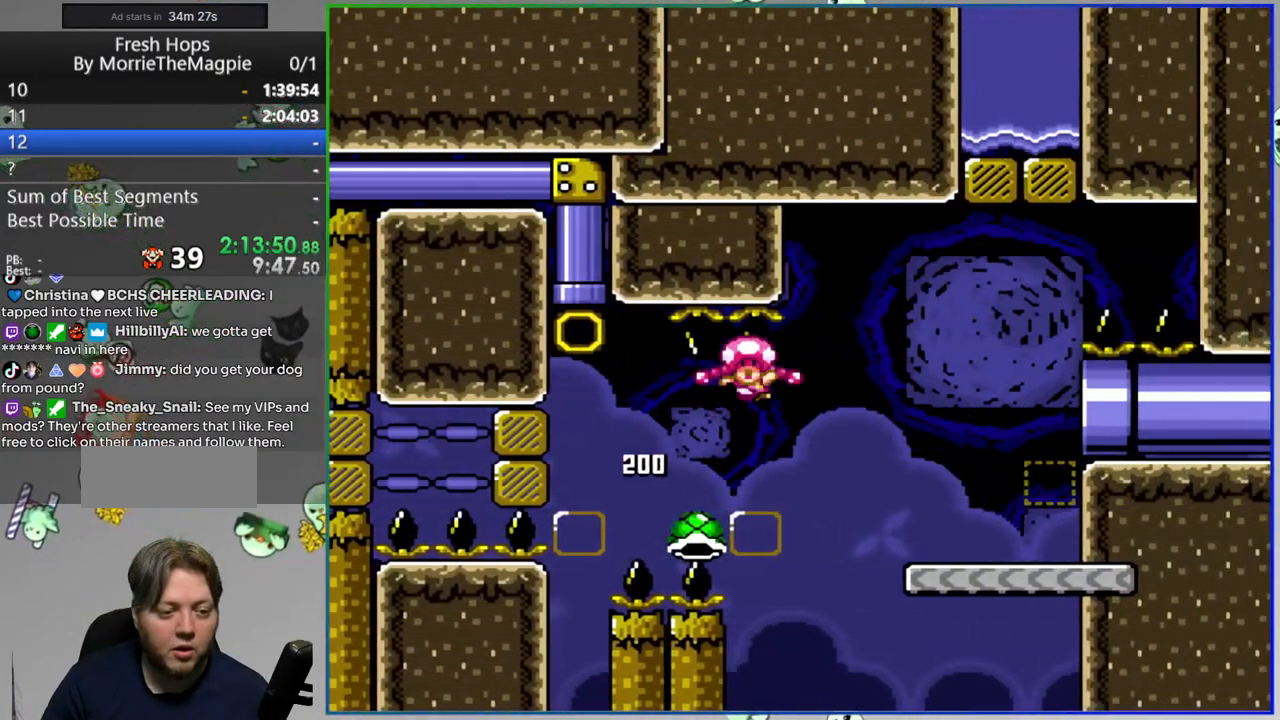
{"dt_ms": 500, "buttons": [], "events": [[67, "B", "up"], [83, "DPAD_RIGHT", "up"], [83, "Y", "up"], [250, "A", "down"], [333, "A", "up"]]}
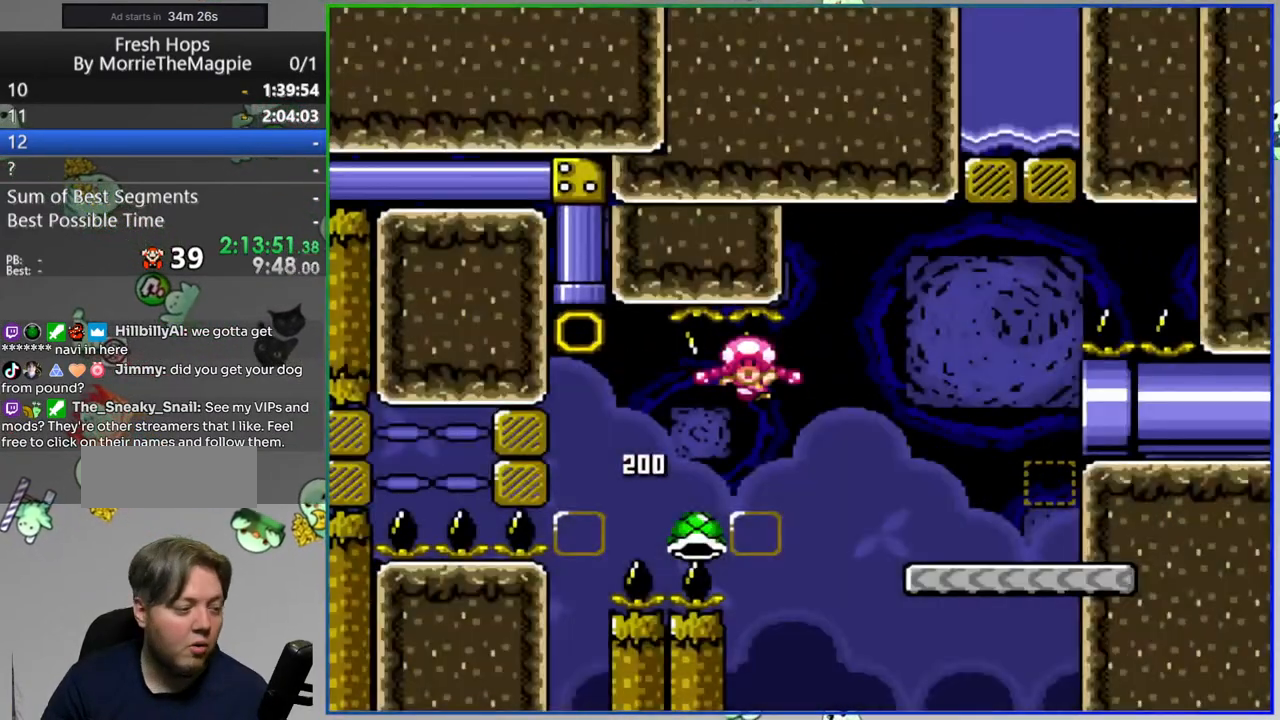
{"dt_ms": 500, "buttons": ["Y"], "events": [[33, "Y", "down"]]}
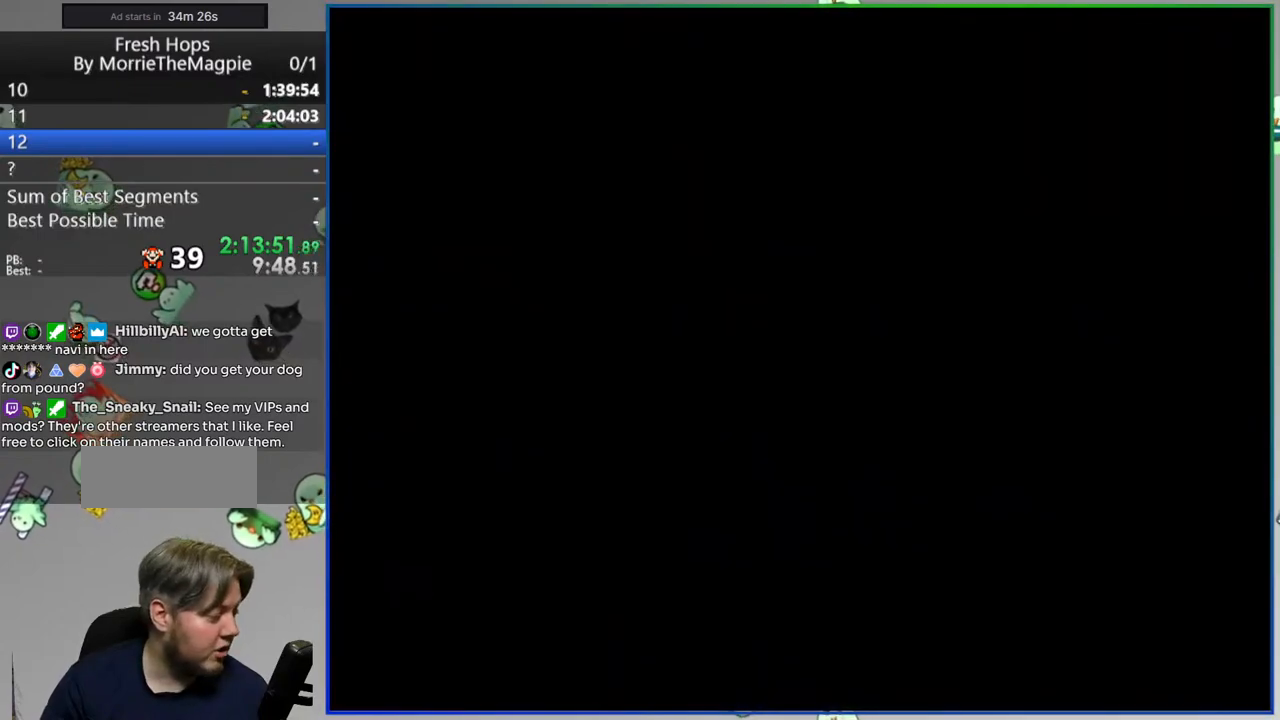
{"dt_ms": 500, "buttons": ["Y"]}
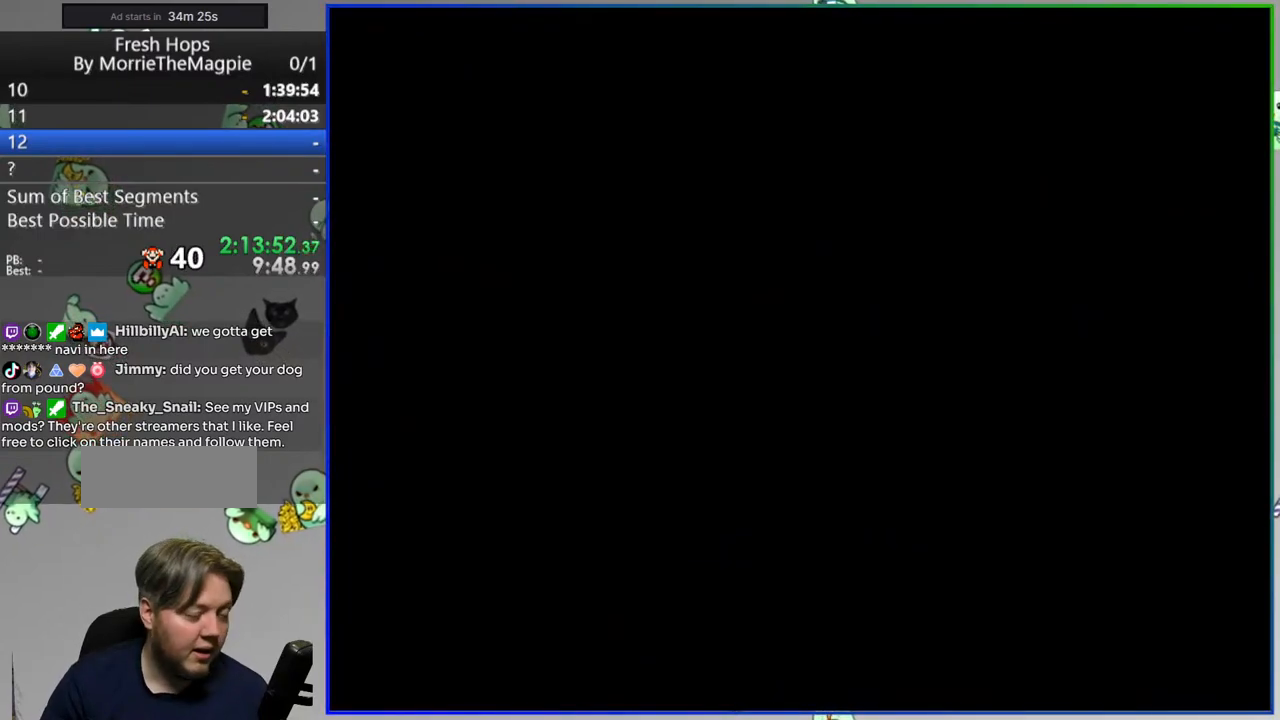
{"dt_ms": 500, "buttons": ["Y", "DPAD_RIGHT"], "events": [[217, "DPAD_RIGHT", "down"]]}
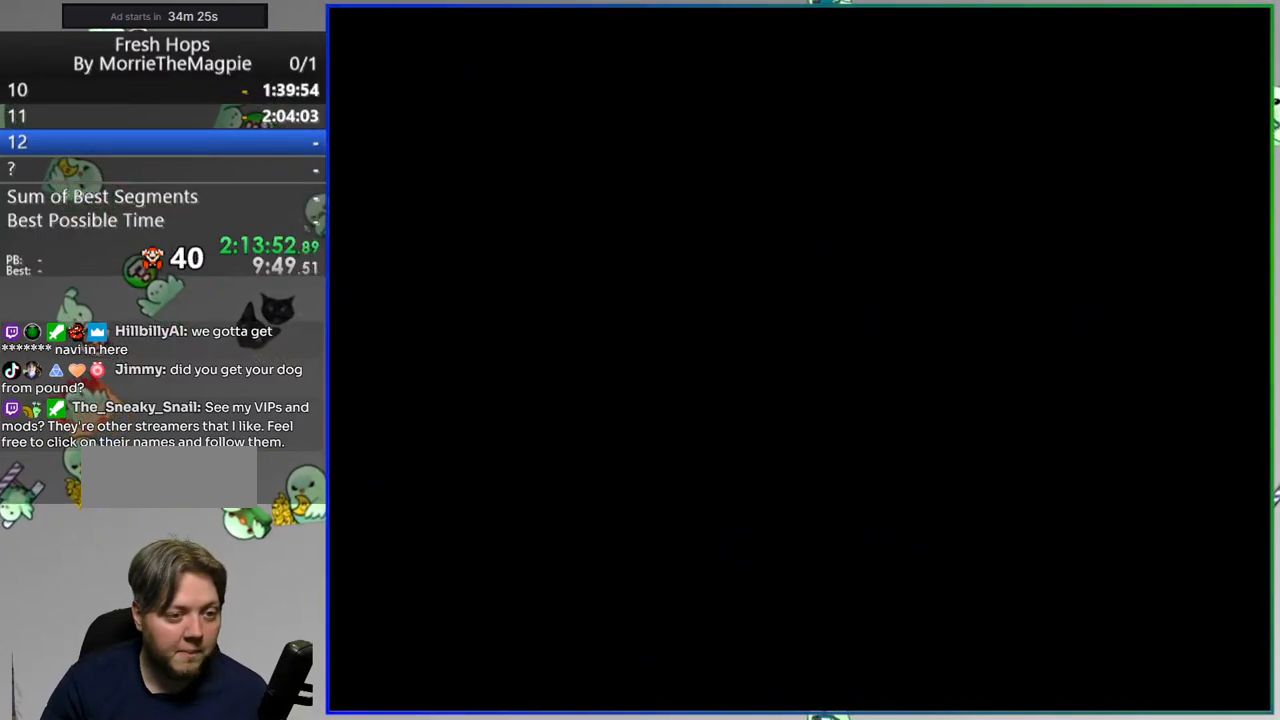
{"dt_ms": 500, "buttons": ["Y", "DPAD_RIGHT"], "events": [[83, "L1", "down"], [233, "L1", "up"]]}